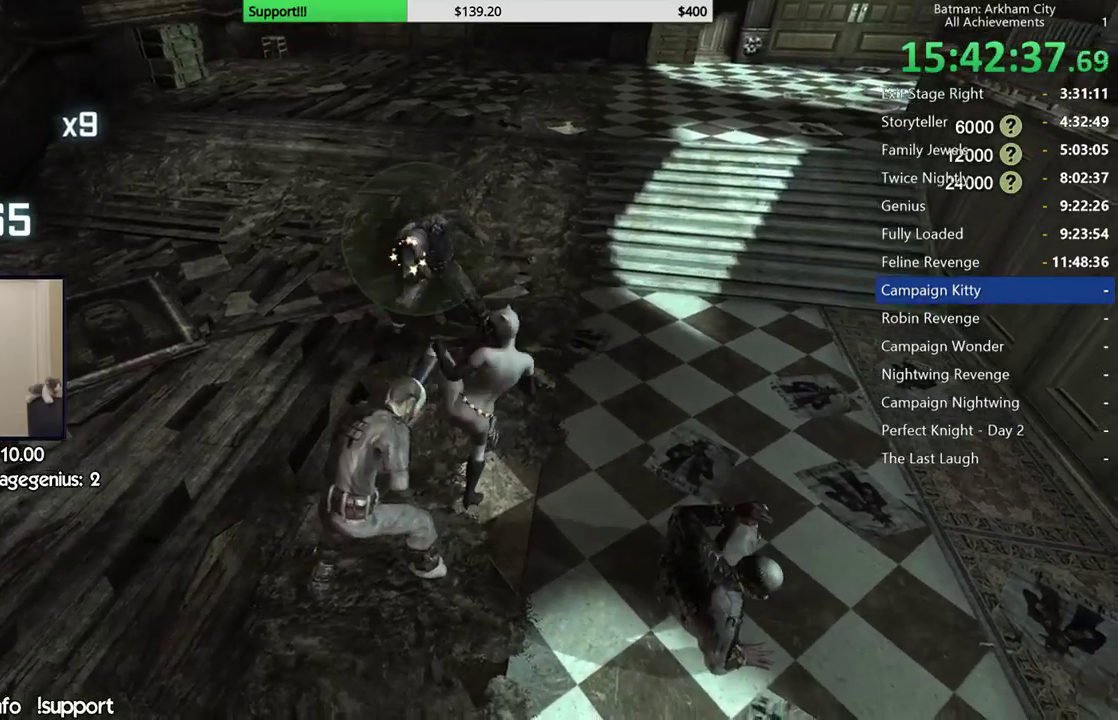
Gameplay with a controller (Xbox layout); each line is a JSON object with the inputs held at the frame after it. "events" lists button and stick changes between this image and that frame as [ms after this image, input, new state], when the widget could be followed in between.
{"buttons": ["X"], "left_stick": "up", "right_stick": "center", "events": [[150, "X", "down"], [233, "X", "up"], [317, "X", "down"], [417, "X", "up"], [483, "X", "down"]]}
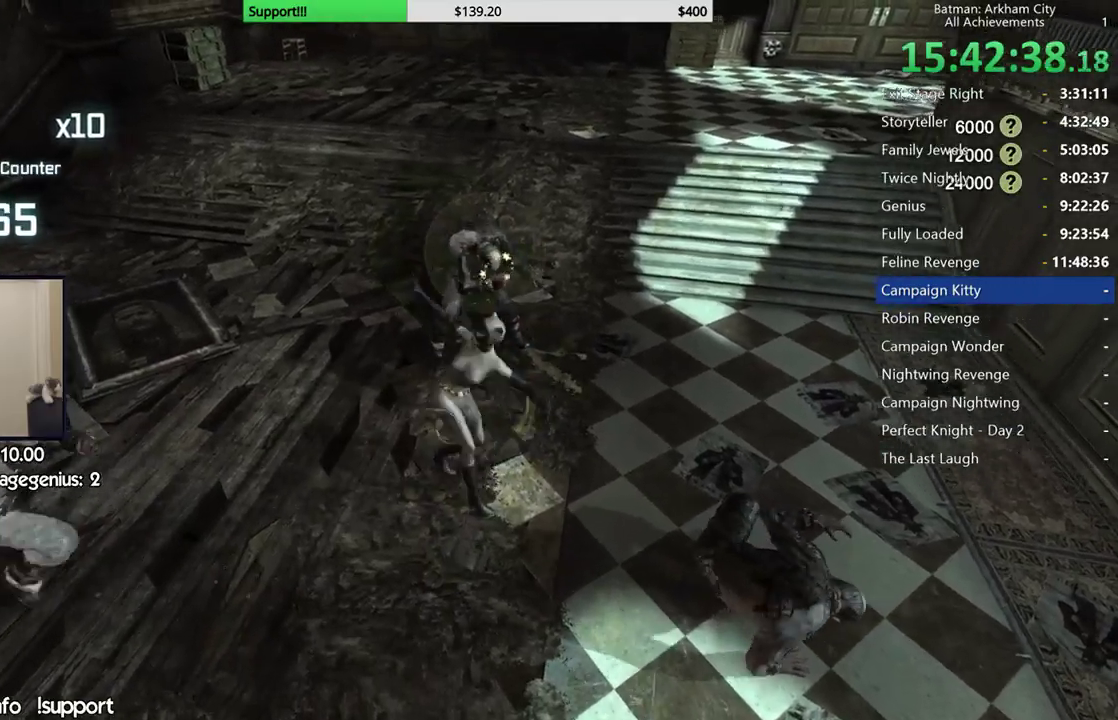
{"buttons": ["X"], "left_stick": "center", "right_stick": "center", "events": [[83, "X", "up"], [167, "X", "down"], [250, "X", "up"], [283, "left_stick", "center"], [333, "X", "down"], [433, "X", "up"], [500, "X", "down"]]}
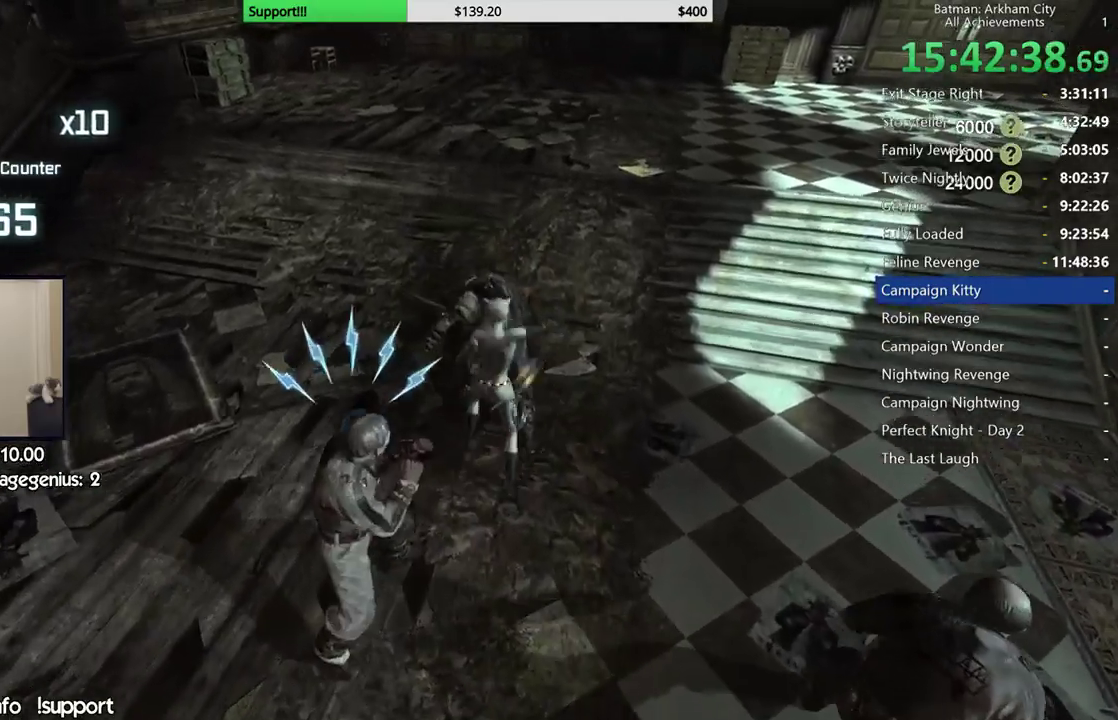
{"buttons": ["Y"], "left_stick": "center", "right_stick": "center", "events": [[83, "X", "up"], [150, "X", "down"], [233, "X", "up"], [333, "Y", "down"], [400, "Y", "up"], [467, "Y", "down"]]}
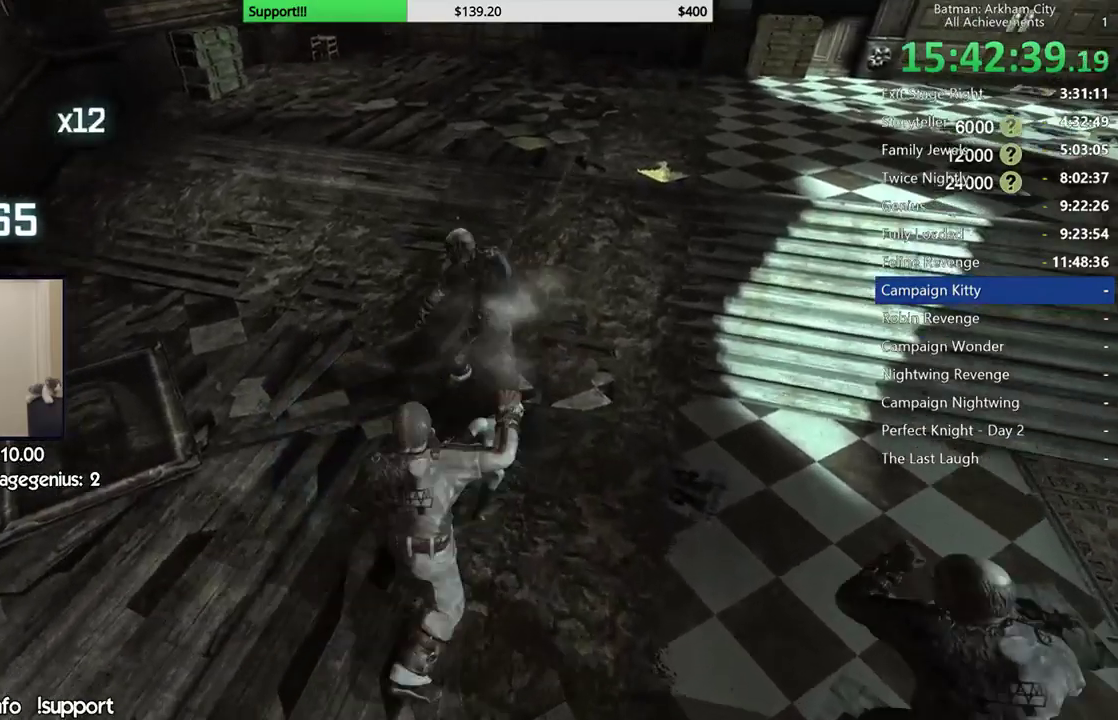
{"buttons": [], "left_stick": "center", "right_stick": "right", "events": [[50, "Y", "up"], [133, "Y", "down"], [233, "Y", "up"], [500, "right_stick", "right"]]}
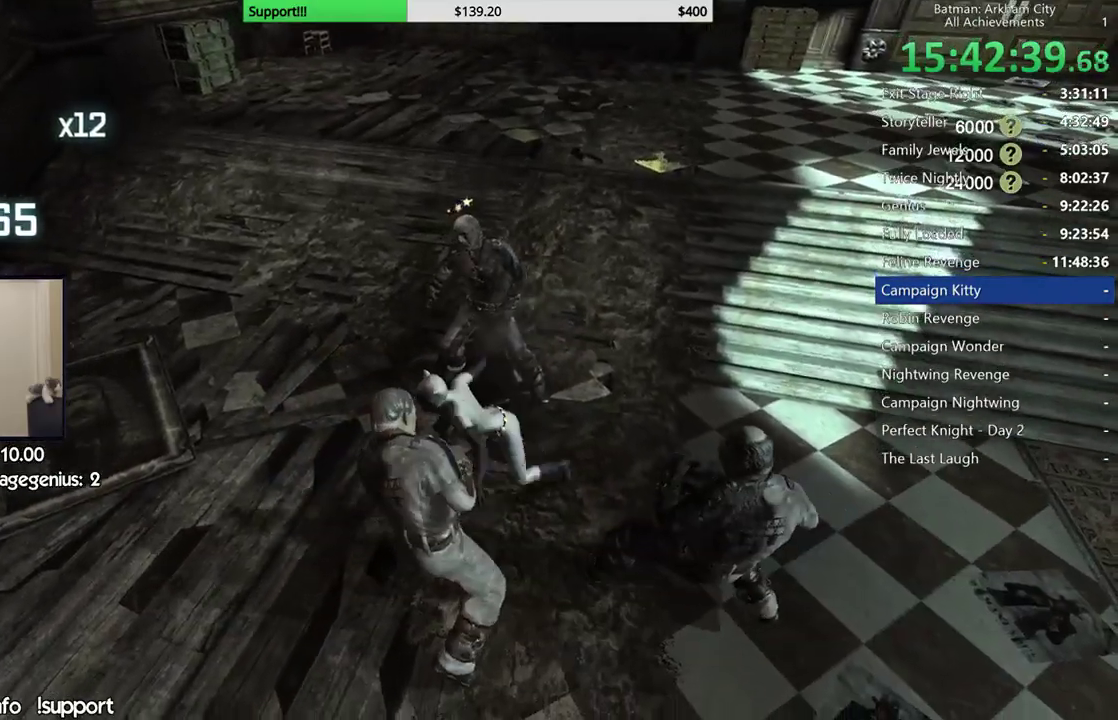
{"buttons": [], "left_stick": "center", "right_stick": "left", "events": [[200, "right_stick", "center"], [433, "right_stick", "left"]]}
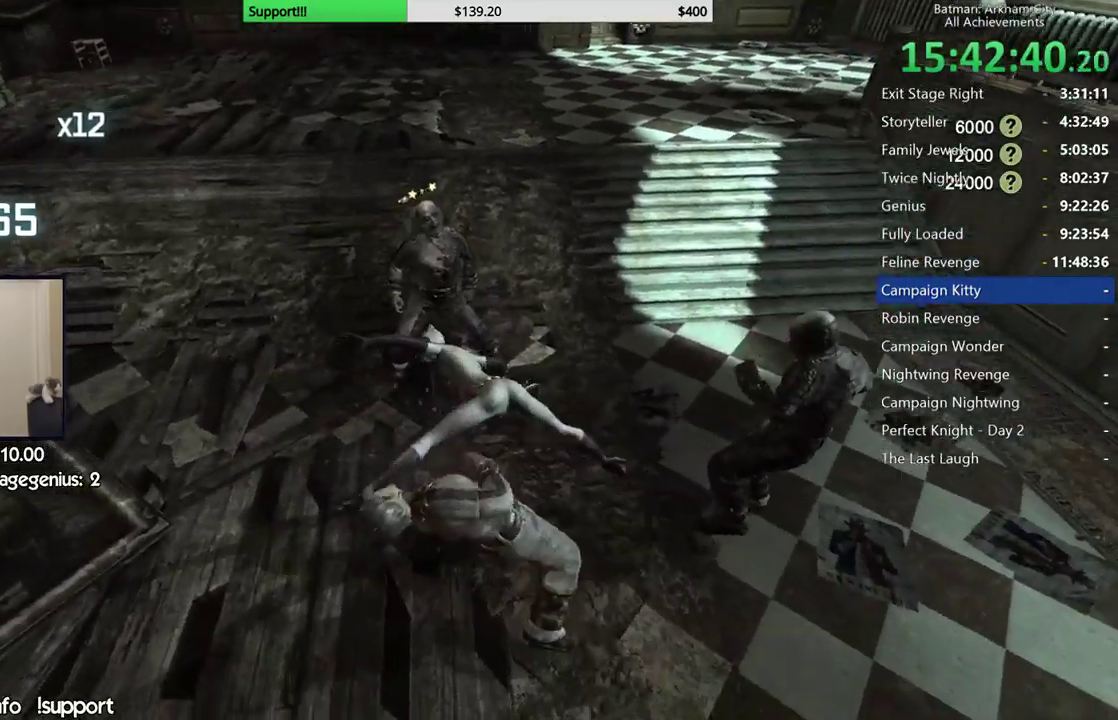
{"buttons": [], "left_stick": "up", "right_stick": "center", "events": [[83, "right_stick", "center"], [100, "left_stick", "up"]]}
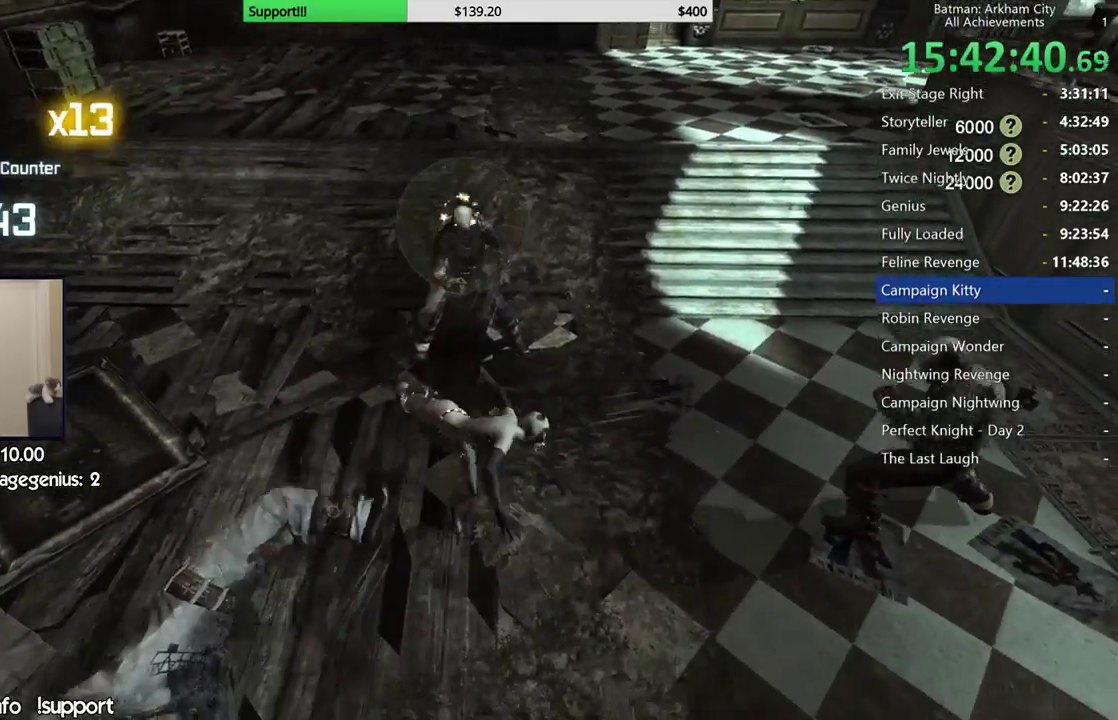
{"buttons": ["X"], "left_stick": "up", "right_stick": "center", "events": [[17, "X", "down"], [150, "X", "up"], [217, "X", "down"], [317, "X", "up"], [400, "X", "down"]]}
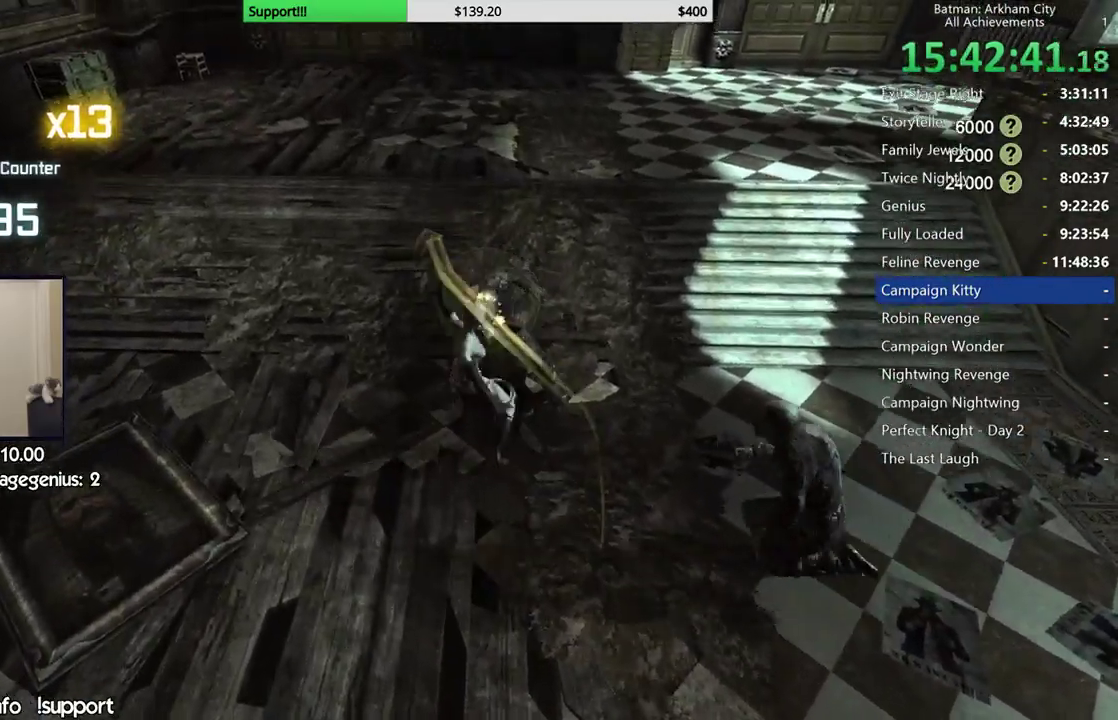
{"buttons": [], "left_stick": "center", "right_stick": "center", "events": [[17, "X", "up"], [83, "X", "down"], [83, "left_stick", "center"], [167, "X", "up"], [250, "X", "down"], [350, "X", "up"], [417, "X", "down"], [483, "X", "up"]]}
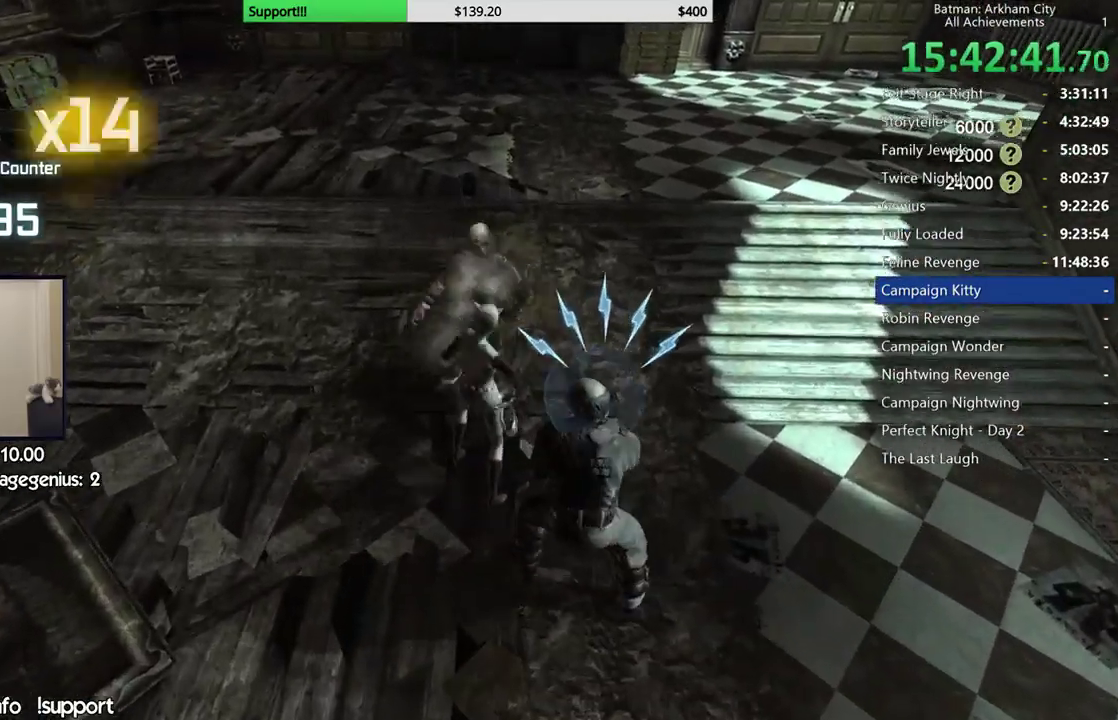
{"buttons": [], "left_stick": "center", "right_stick": "center", "events": [[67, "Y", "down"], [150, "Y", "up"], [233, "Y", "down"], [300, "Y", "up"], [383, "Y", "down"], [483, "Y", "up"]]}
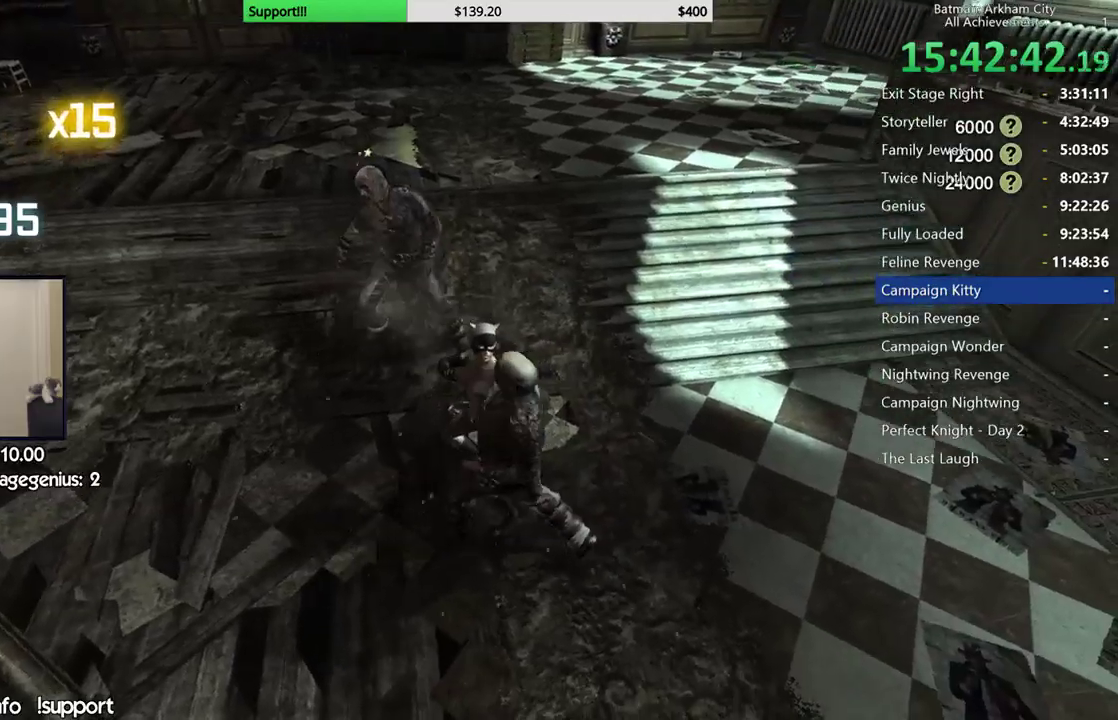
{"buttons": [], "left_stick": "center", "right_stick": "center", "events": [[217, "right_stick", "left"], [350, "right_stick", "center"]]}
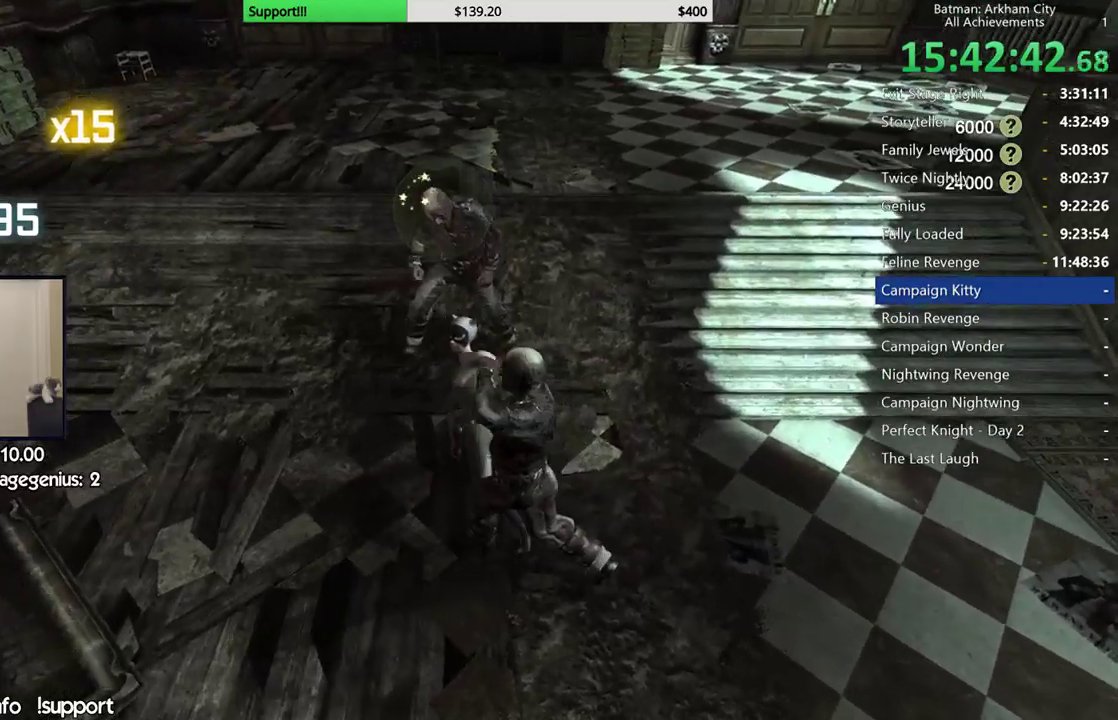
{"buttons": [], "left_stick": "center", "right_stick": "center", "events": []}
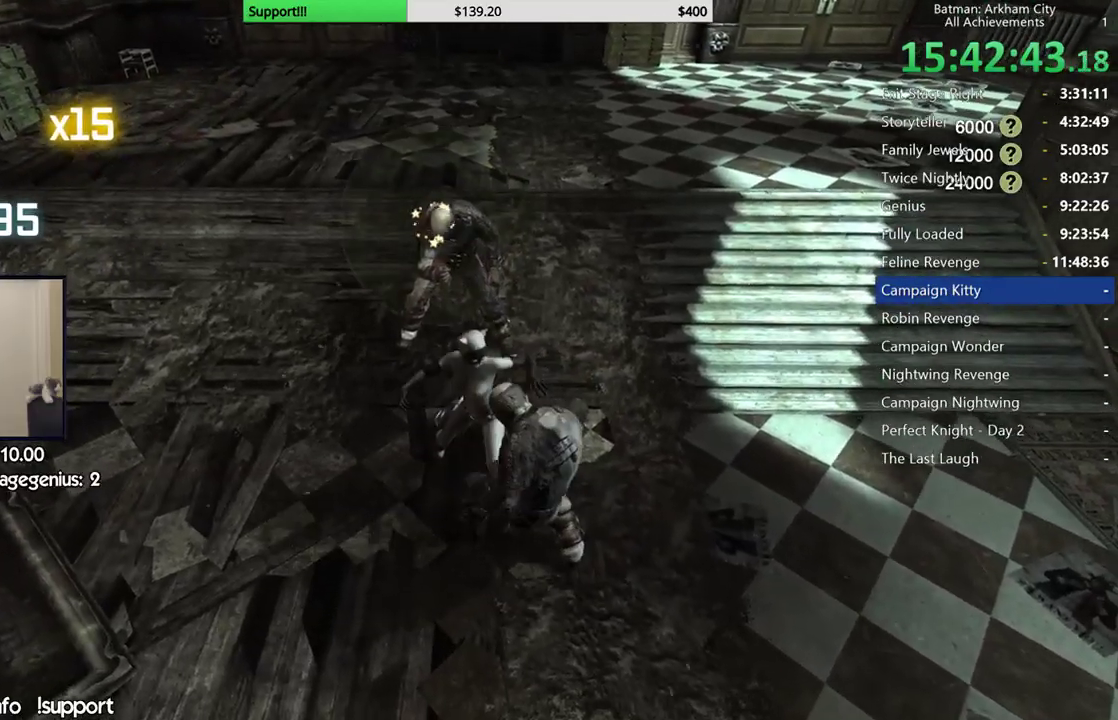
{"buttons": [], "left_stick": "center", "right_stick": "left", "events": [[467, "right_stick", "left"]]}
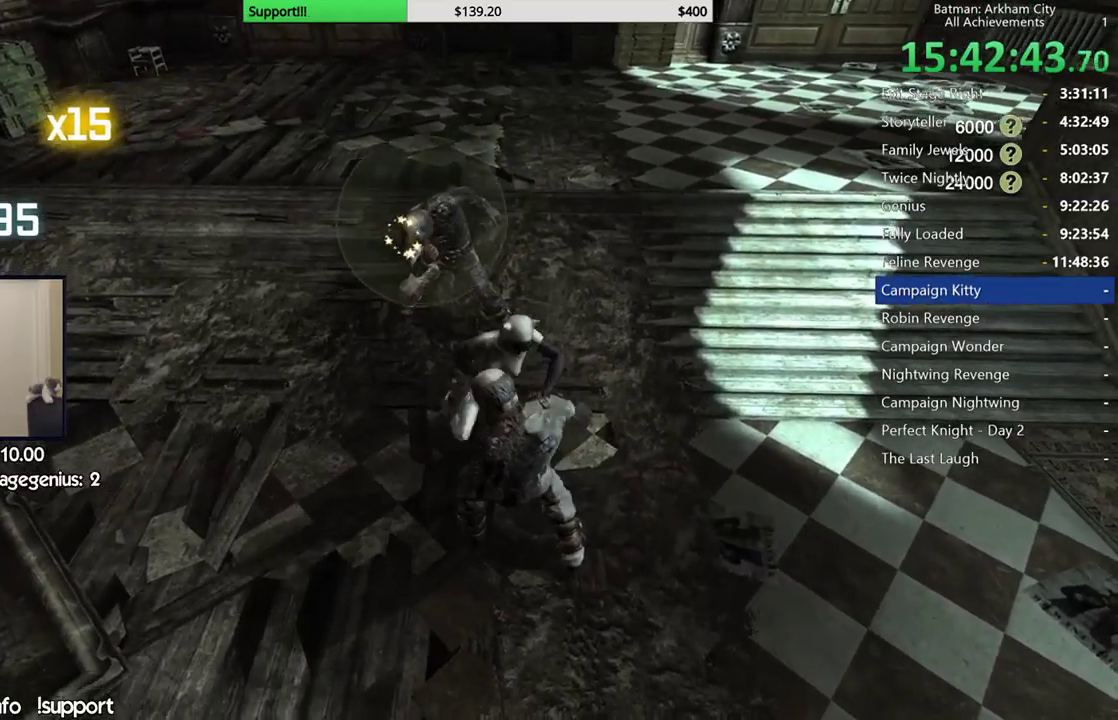
{"buttons": [], "left_stick": "up", "right_stick": "center", "events": [[83, "right_stick", "center"], [133, "left_stick", "up"]]}
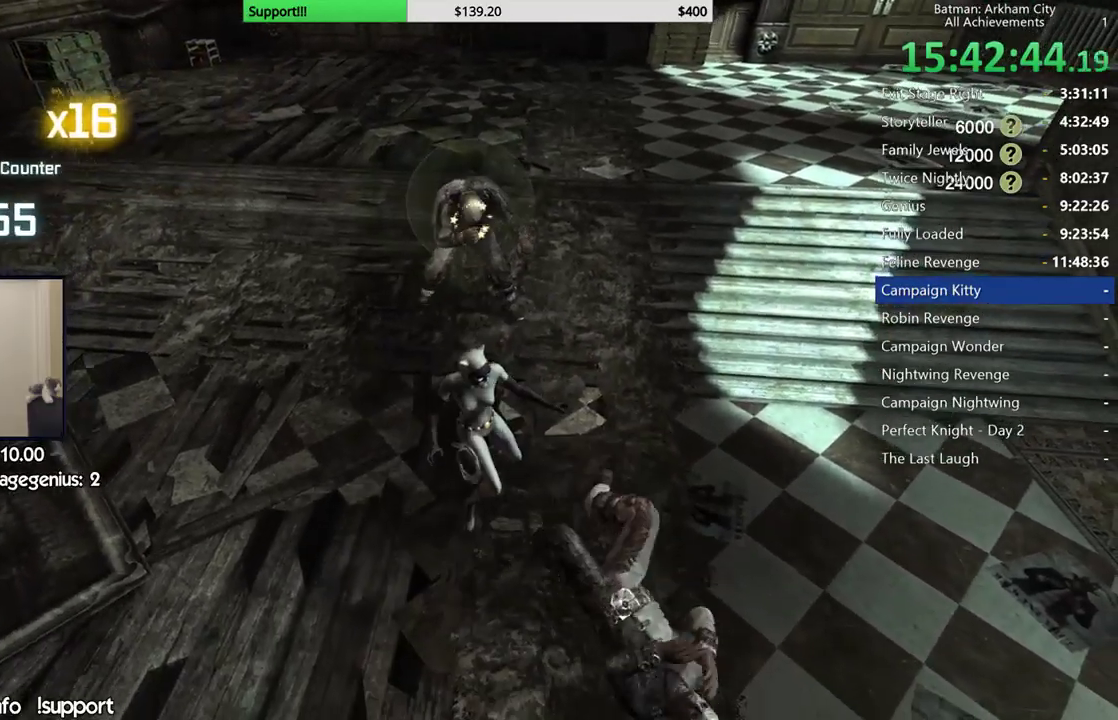
{"buttons": ["X"], "left_stick": "up", "right_stick": "center", "events": [[83, "X", "down"], [217, "X", "up"], [283, "X", "down"], [383, "X", "up"], [450, "X", "down"]]}
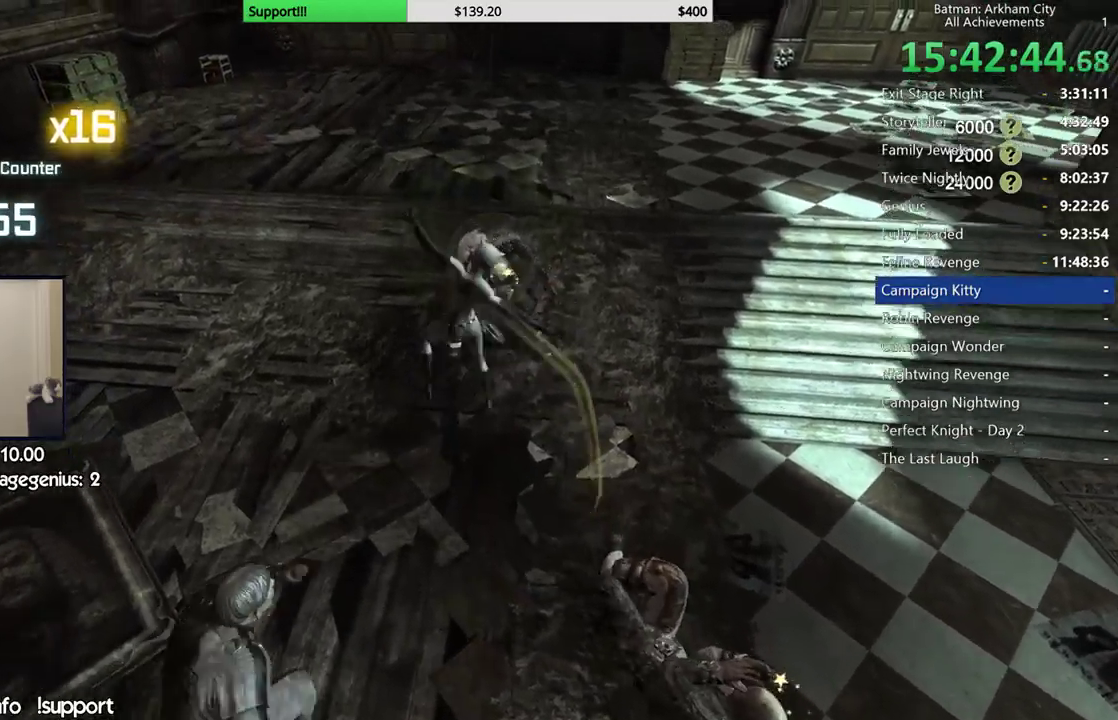
{"buttons": ["X"], "left_stick": "center", "right_stick": "center", "events": [[50, "X", "up"], [83, "left_stick", "center"], [133, "X", "down"], [200, "X", "up"], [283, "X", "down"], [383, "X", "up"], [433, "X", "down"]]}
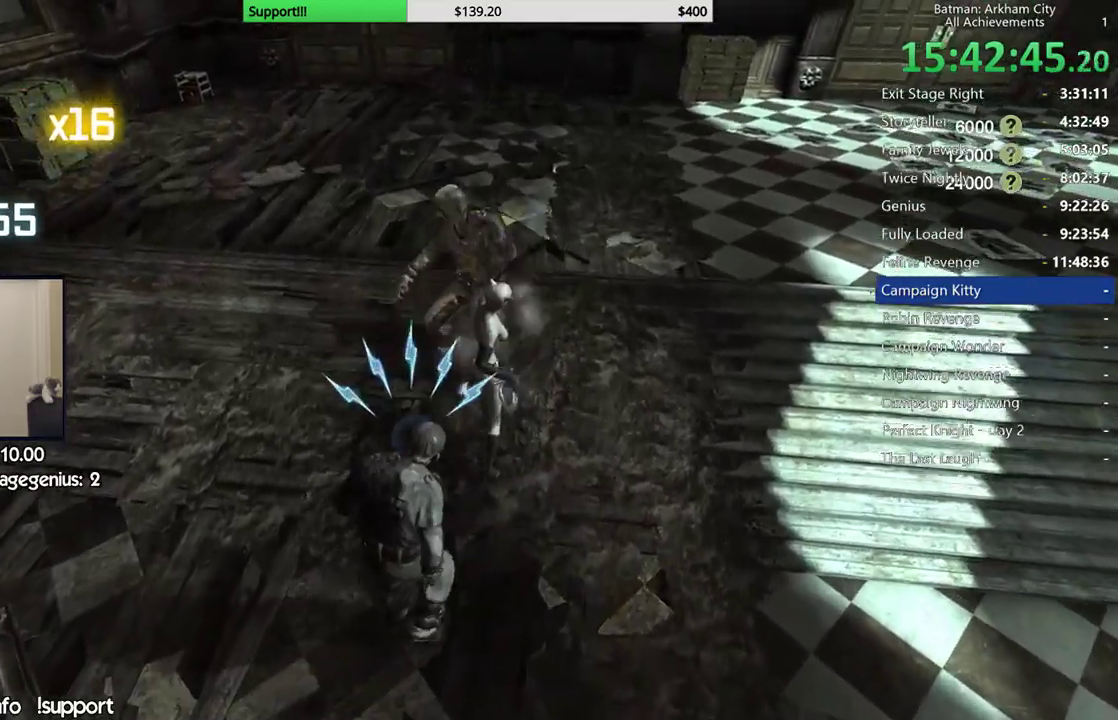
{"buttons": [], "left_stick": "center", "right_stick": "center", "events": [[50, "X", "up"], [150, "Y", "down"], [250, "Y", "up"], [267, "L2", "down"], [317, "L2", "up"], [333, "Y", "down"], [433, "Y", "up"]]}
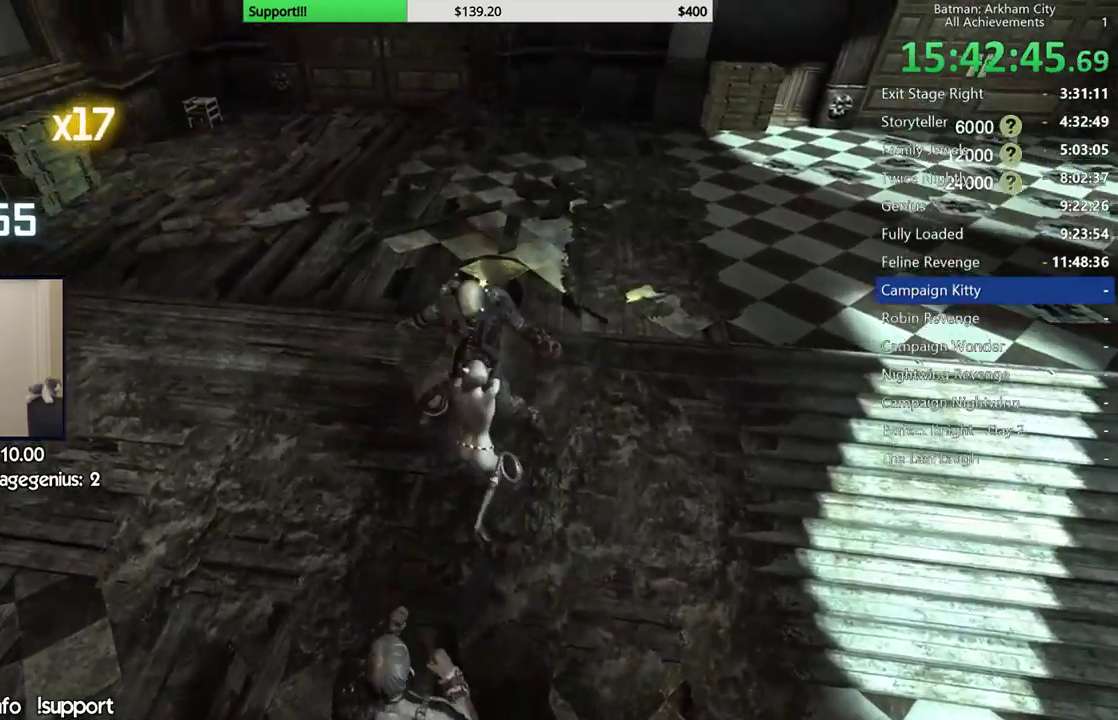
{"buttons": [], "left_stick": "center", "right_stick": "left", "events": [[417, "right_stick", "left"]]}
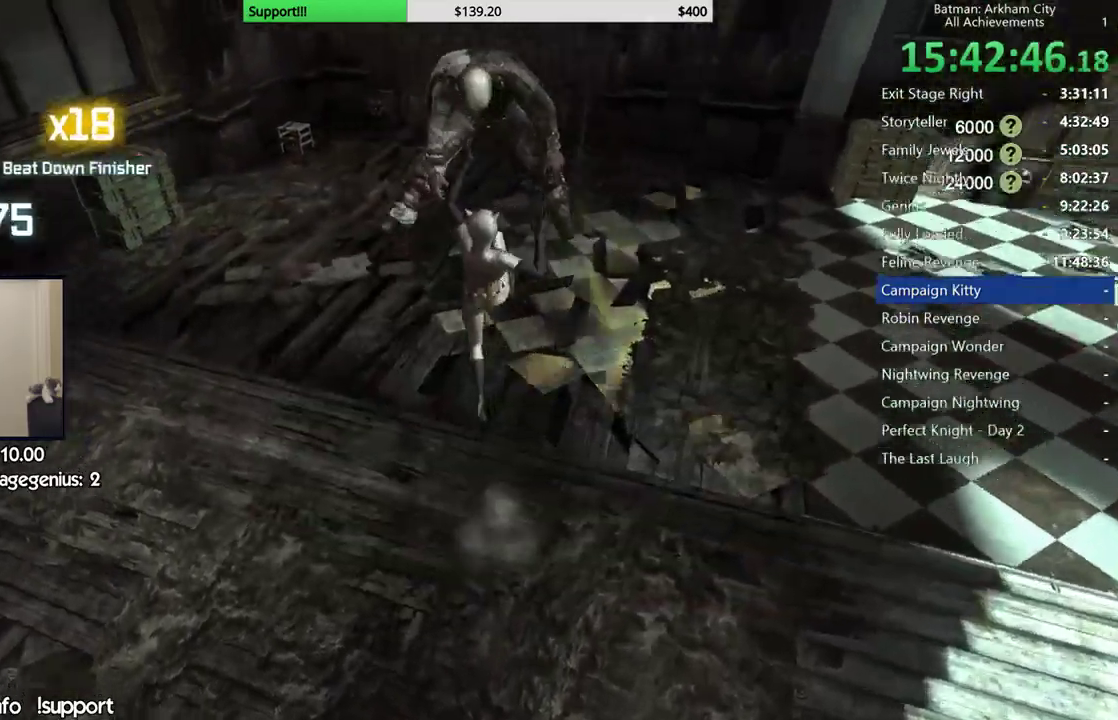
{"buttons": [], "left_stick": "left", "right_stick": "left", "events": [[333, "left_stick", "left"]]}
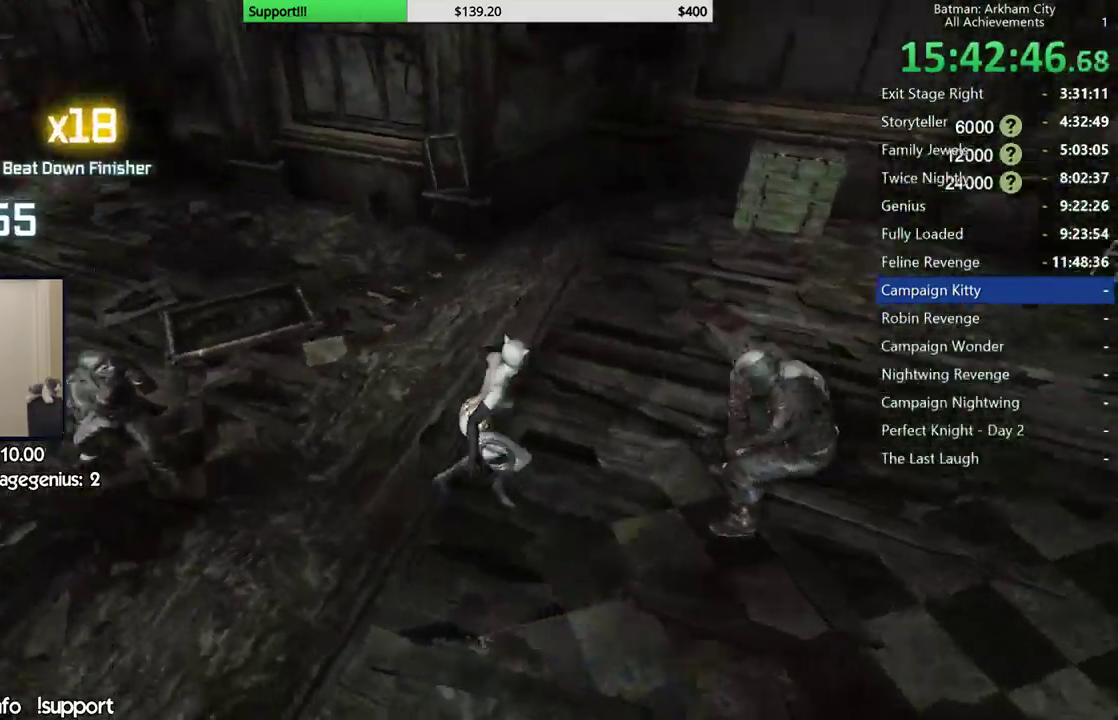
{"buttons": ["B"], "left_stick": "up-left", "right_stick": "center", "events": [[67, "left_stick", "up-left"], [250, "right_stick", "center"], [350, "B", "down"]]}
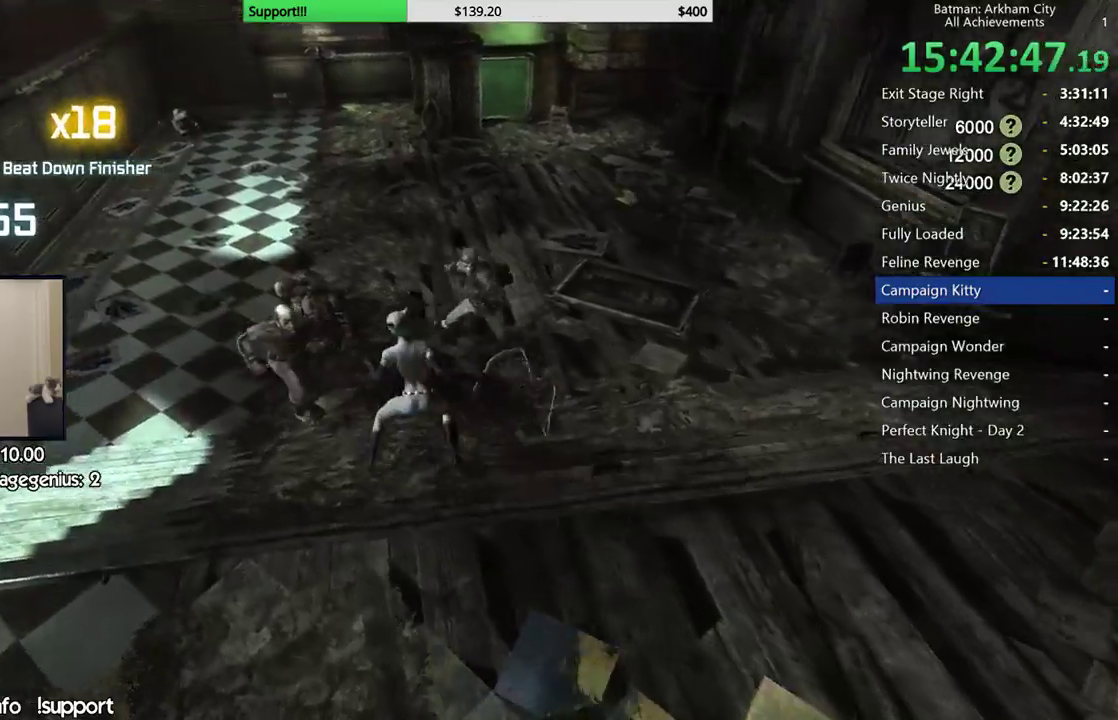
{"buttons": [], "left_stick": "up-left", "right_stick": "center", "events": [[50, "B", "up"], [100, "left_stick", "up"], [450, "left_stick", "up-left"]]}
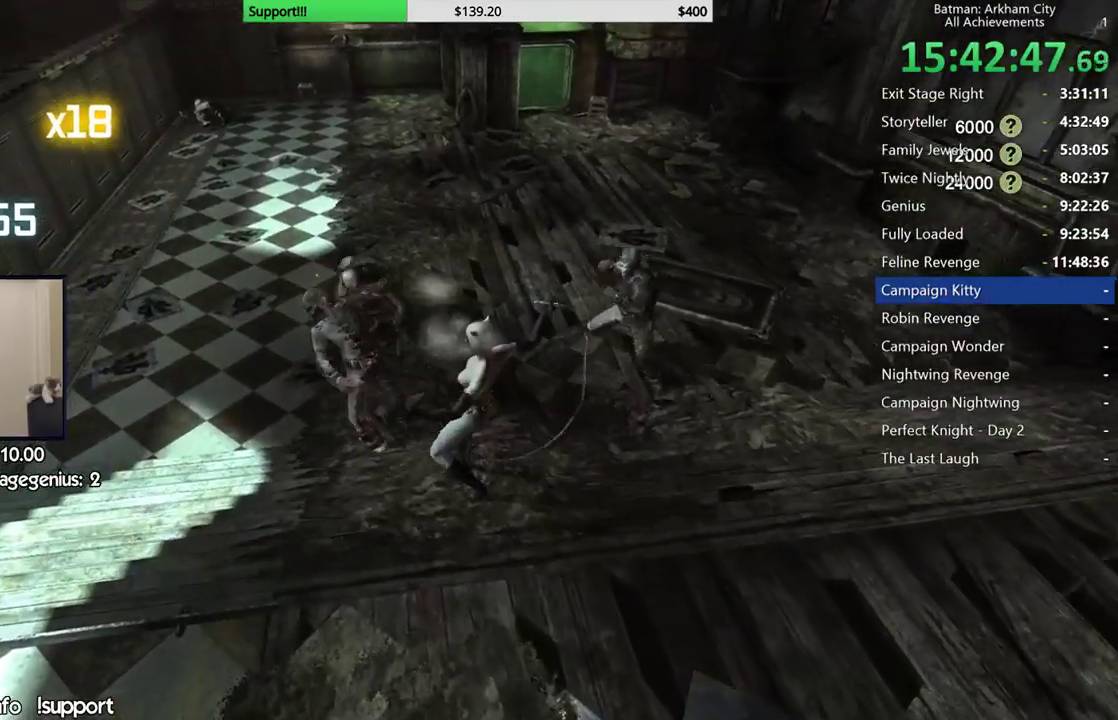
{"buttons": [], "left_stick": "up-right", "right_stick": "center", "events": [[200, "left_stick", "up-right"], [300, "B", "down"], [450, "B", "up"]]}
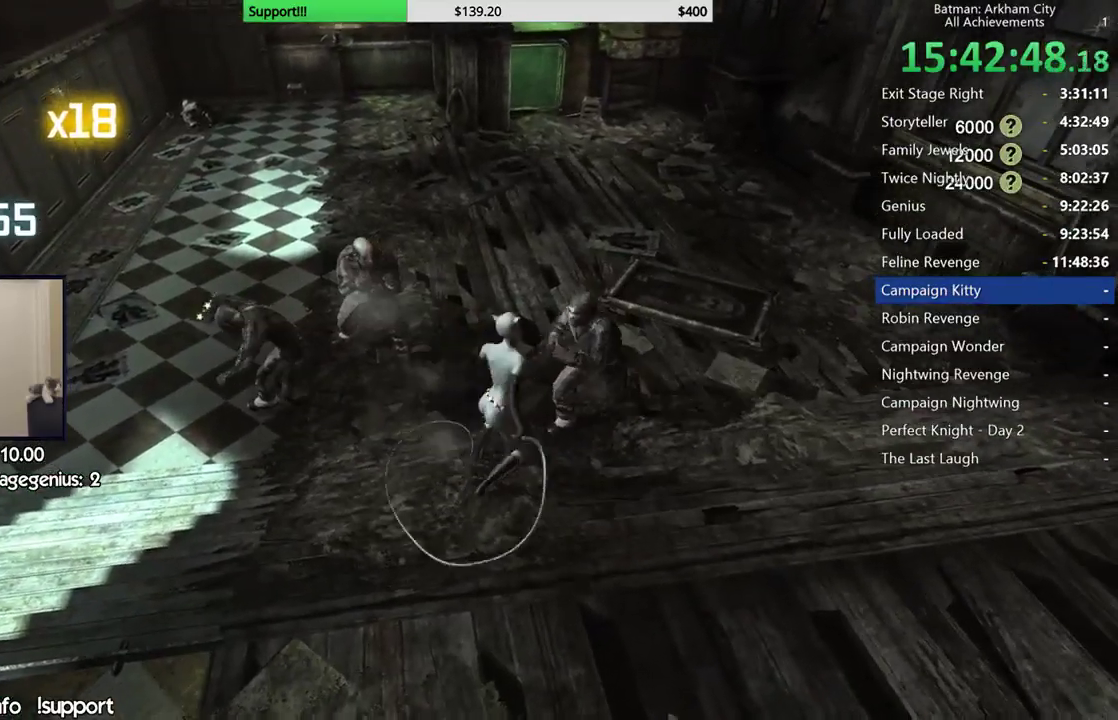
{"buttons": [], "left_stick": "up-right", "right_stick": "center", "events": [[400, "X", "down"], [483, "X", "up"]]}
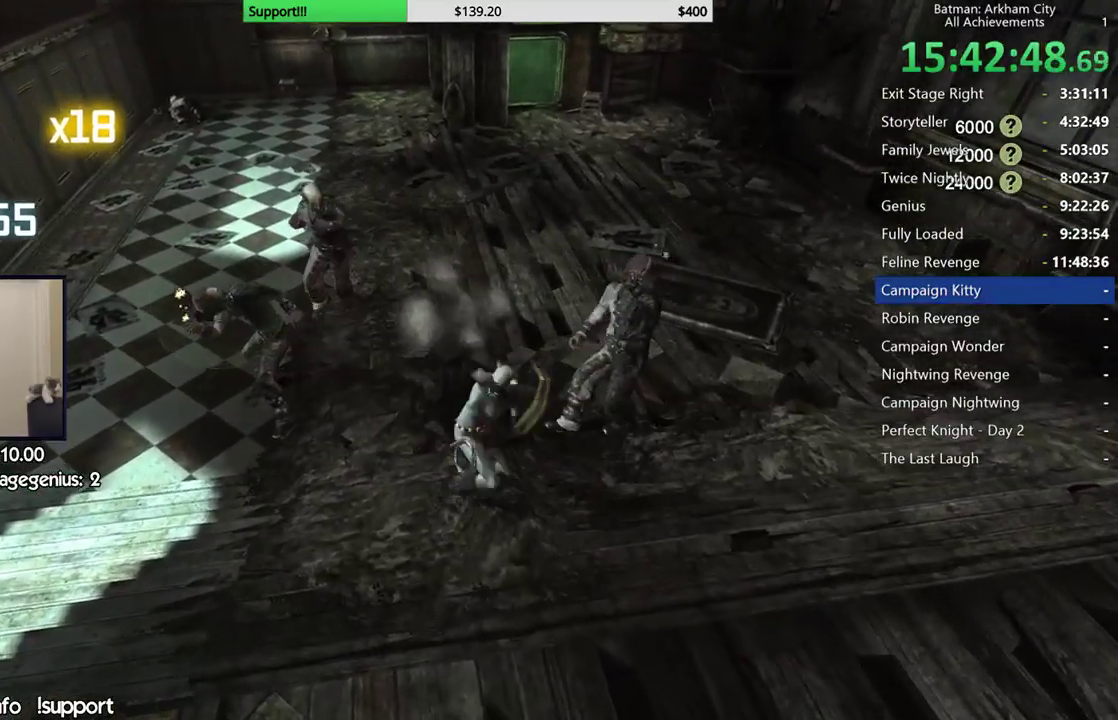
{"buttons": ["X"], "left_stick": "center", "right_stick": "center", "events": [[67, "X", "down"], [167, "X", "up"], [250, "X", "down"], [400, "left_stick", "center"]]}
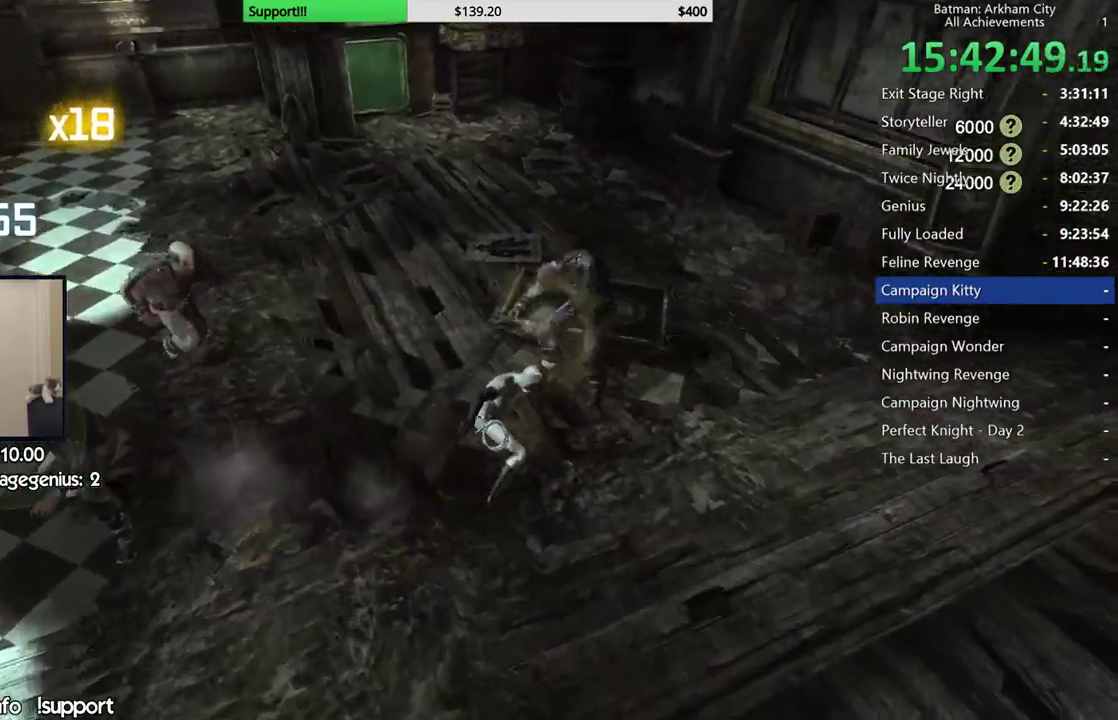
{"buttons": ["X"], "left_stick": "center", "right_stick": "center", "events": [[17, "X", "up"], [100, "X", "down"], [200, "X", "up"], [267, "X", "down"], [350, "X", "up"], [433, "X", "down"]]}
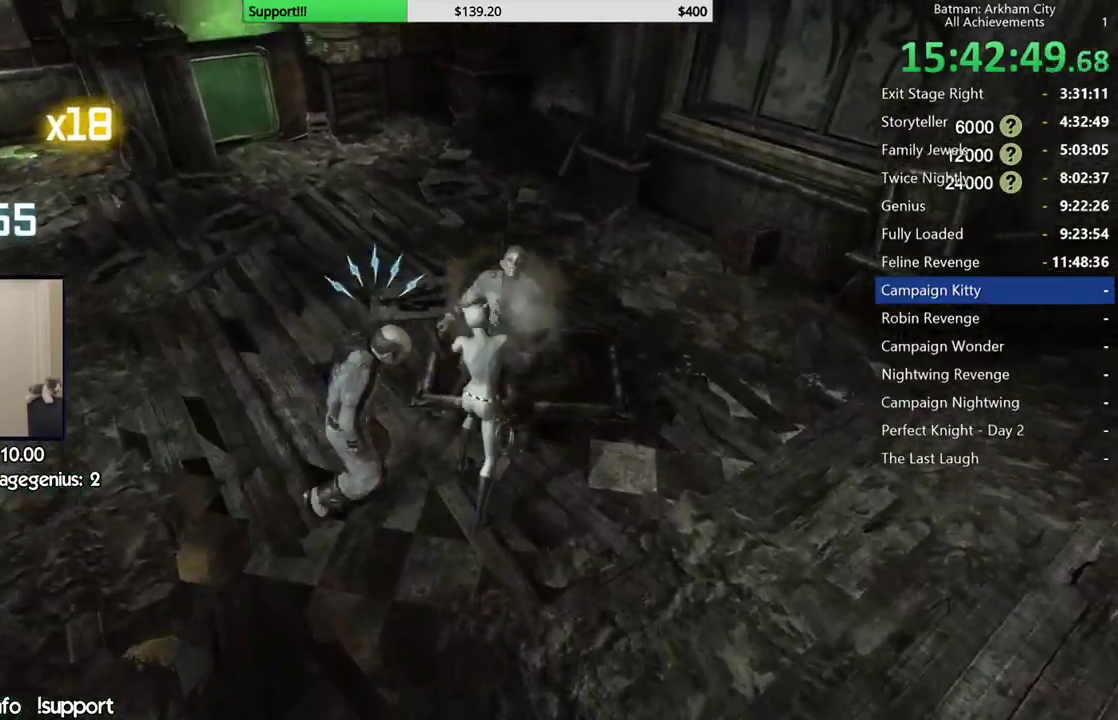
{"buttons": [], "left_stick": "center", "right_stick": "center", "events": [[17, "X", "up"], [83, "X", "down"], [167, "X", "up"], [333, "Y", "down"], [450, "Y", "up"]]}
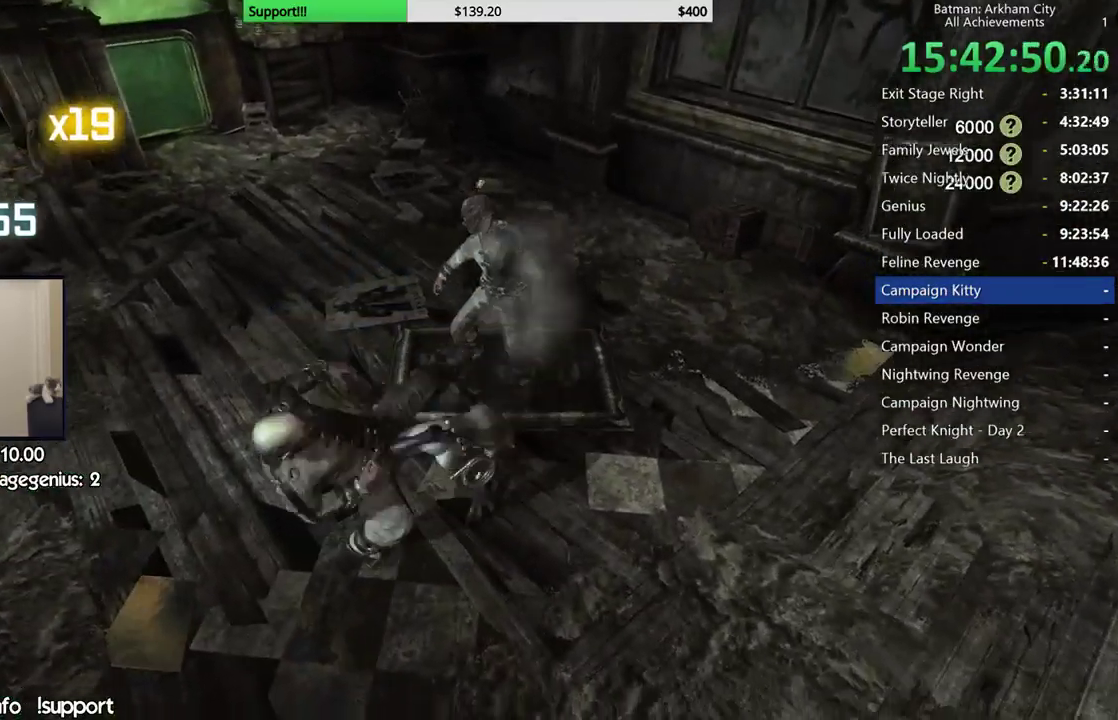
{"buttons": [], "left_stick": "center", "right_stick": "center", "events": [[17, "Y", "down"], [117, "Y", "up"], [317, "right_stick", "left"], [383, "right_stick", "center"]]}
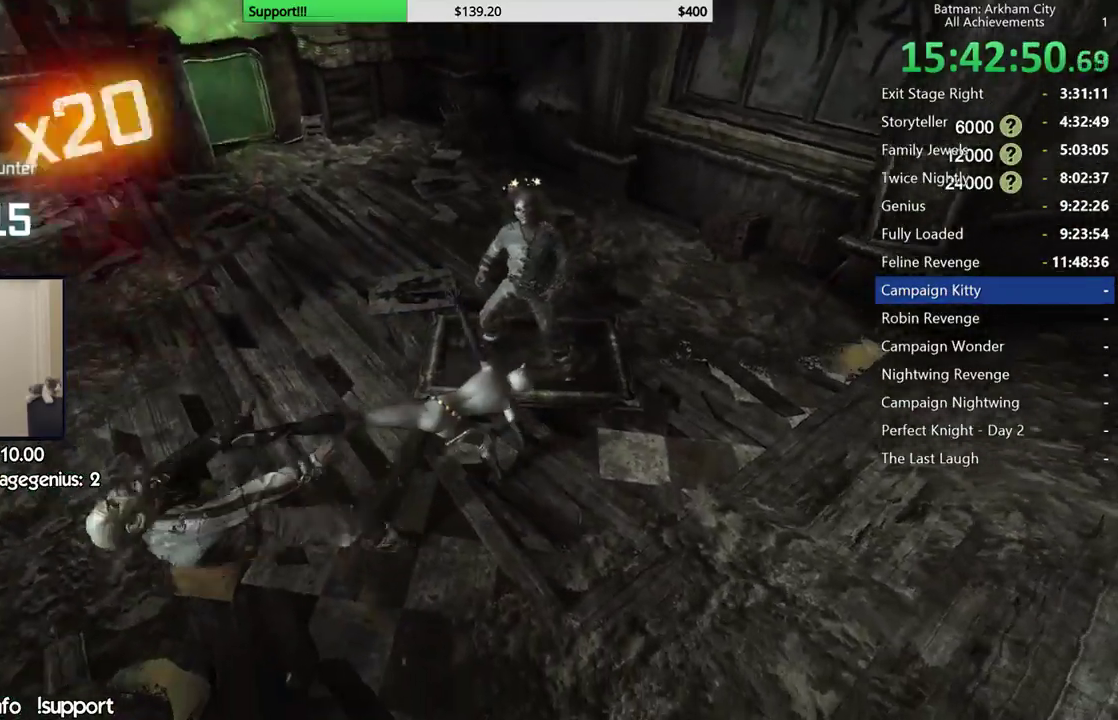
{"buttons": ["X"], "left_stick": "up-right", "right_stick": "center", "events": [[150, "left_stick", "up-right"], [183, "right_stick", "up-right"], [333, "right_stick", "center"], [417, "X", "down"]]}
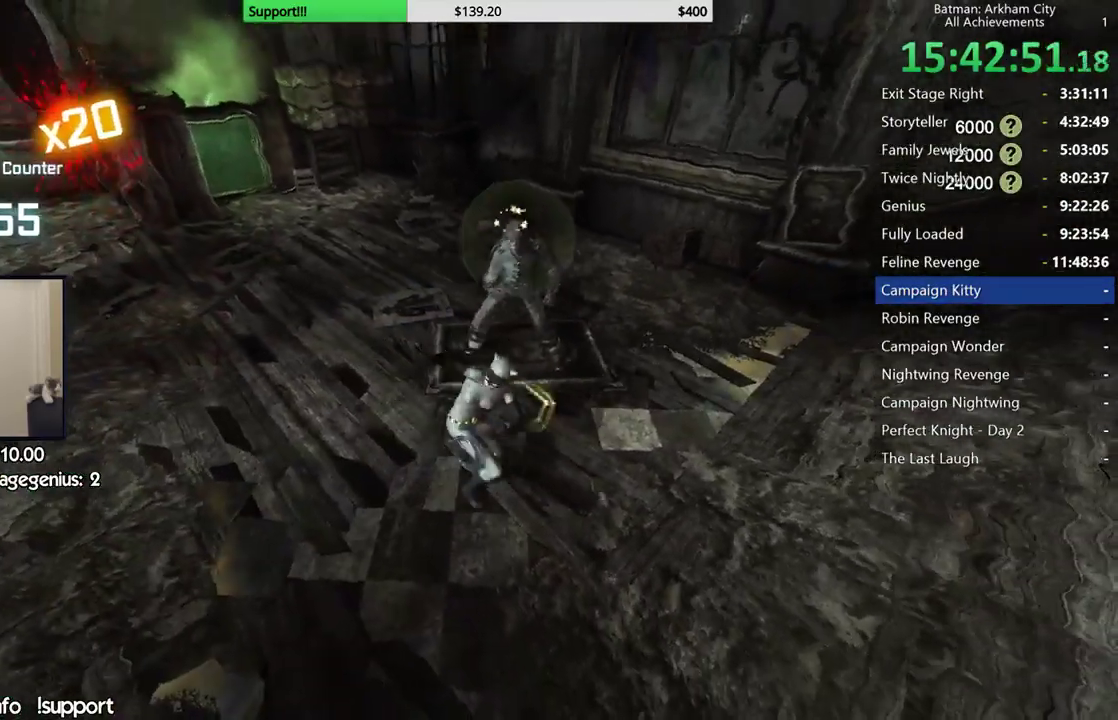
{"buttons": [], "left_stick": "center", "right_stick": "center", "events": [[33, "X", "up"], [167, "X", "down"], [283, "X", "up"], [333, "left_stick", "center"], [350, "X", "down"], [450, "X", "up"]]}